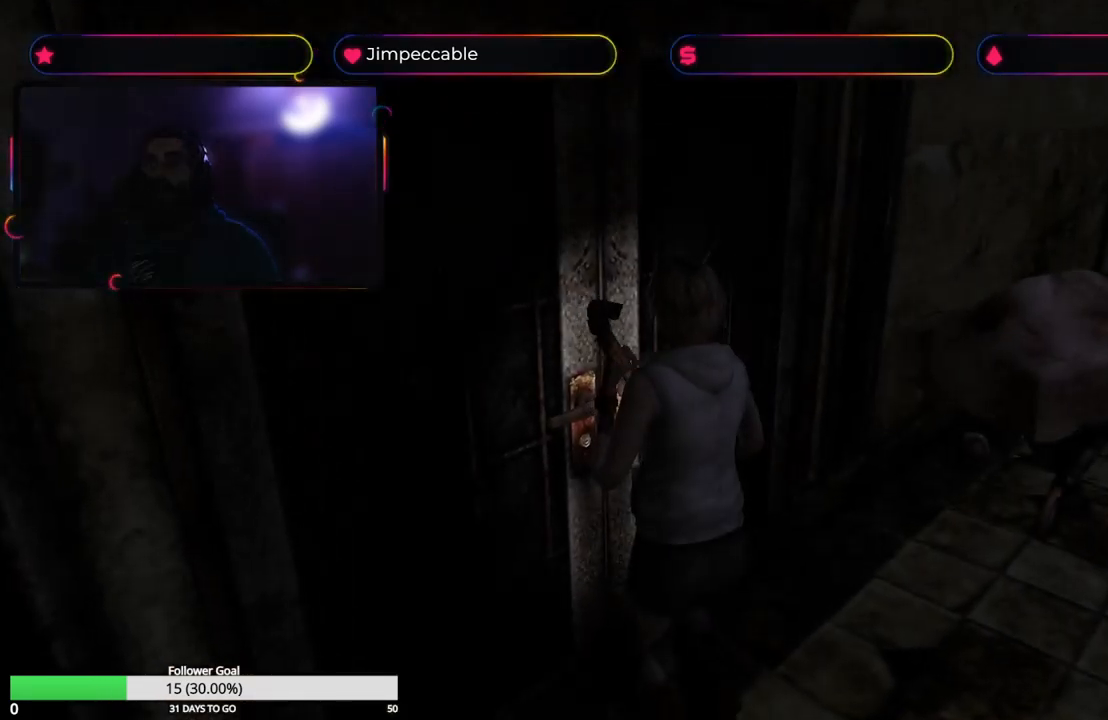
Gameplay with a controller (Xbox layout); each line is a JSON object with the inputs held at the frame after it. "events" lists button and stick changes between this image and that frame as [ms after this image, input, new state], when the widget could be followed in between.
{"buttons": [], "left_stick": "left", "right_stick": "center", "events": [[33, "A", "up"], [50, "left_stick", "center"], [150, "A", "down"], [333, "A", "up"], [383, "left_stick", "left"]]}
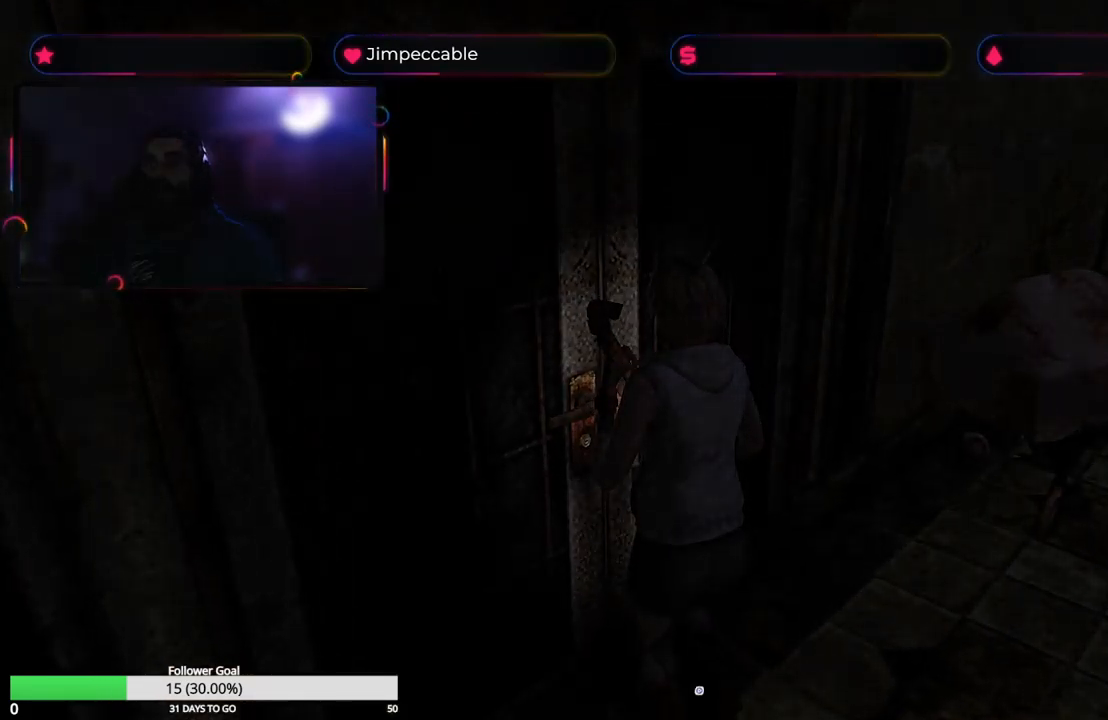
{"buttons": ["X"], "left_stick": "up", "right_stick": "center", "events": [[150, "X", "down"], [150, "left_stick", "center"], [267, "left_stick", "up"]]}
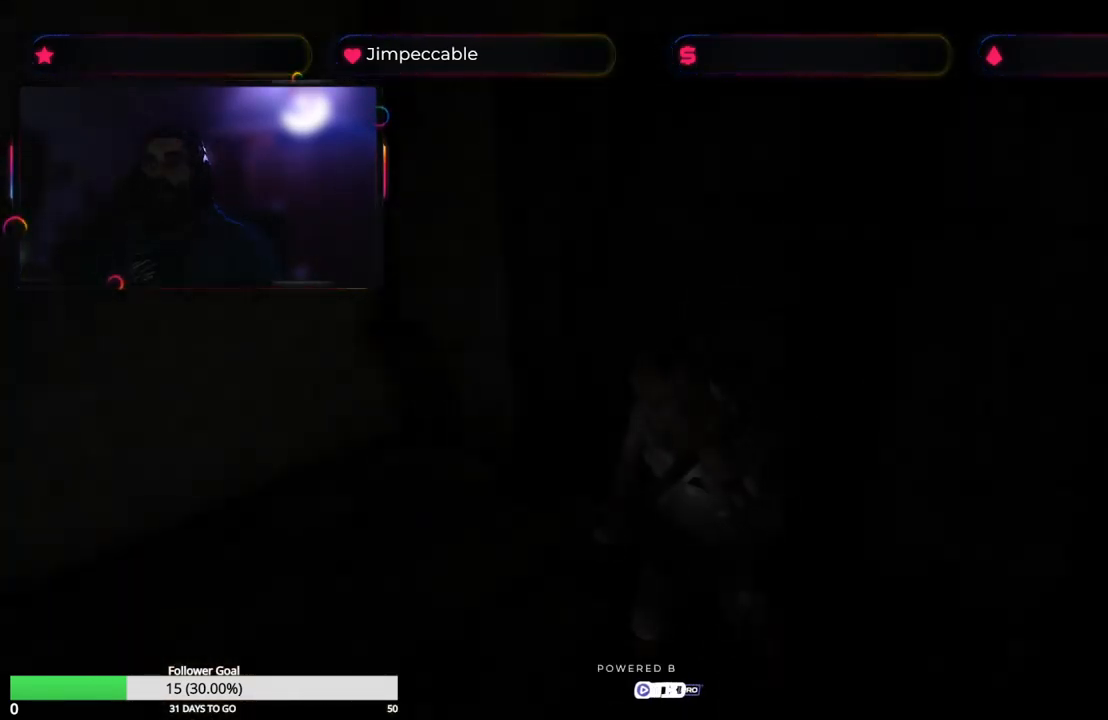
{"buttons": ["X"], "left_stick": "up", "right_stick": "center", "events": [[117, "left_stick", "up-left"], [417, "left_stick", "up"]]}
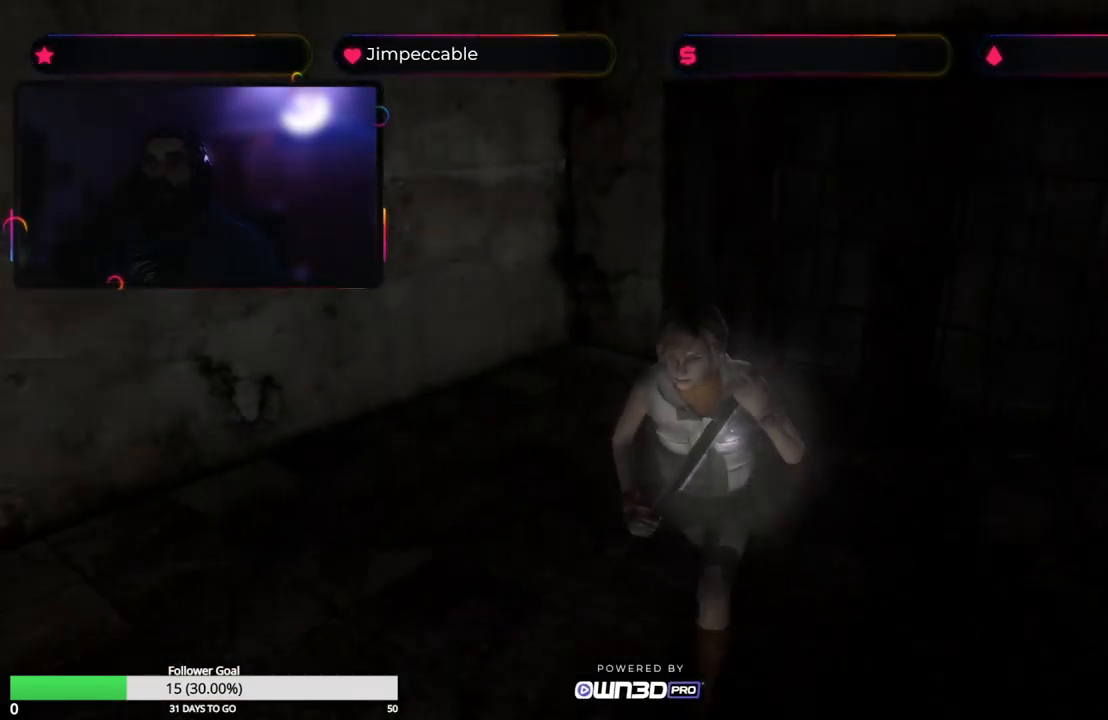
{"buttons": ["X", "L2"], "left_stick": "up-right", "right_stick": "center", "events": [[150, "L2", "down"], [217, "left_stick", "up-right"]]}
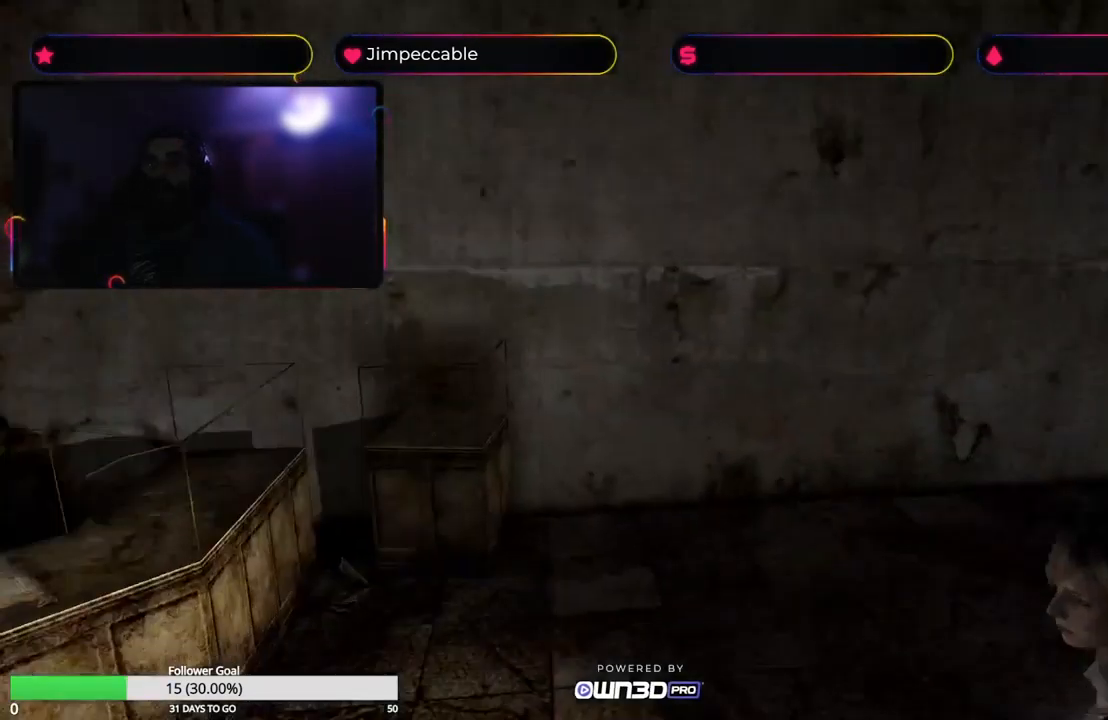
{"buttons": ["X", "L2"], "left_stick": "up", "right_stick": "center", "events": [[183, "left_stick", "up"]]}
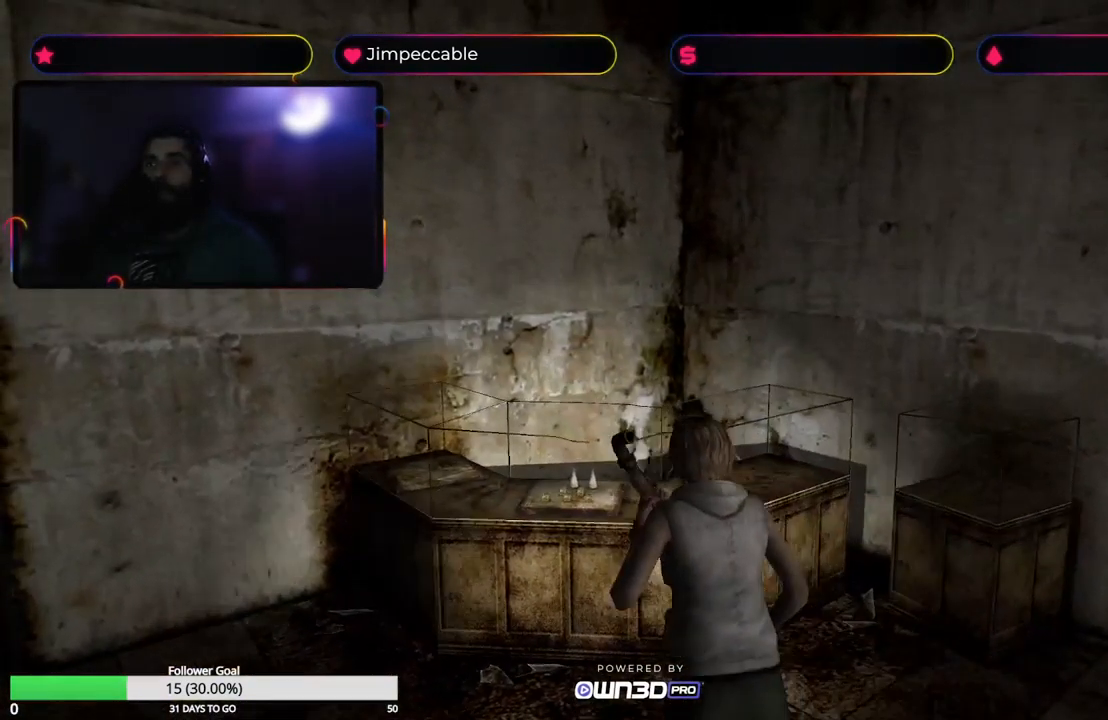
{"buttons": ["X", "L2"], "left_stick": "up-left", "right_stick": "center", "events": [[17, "left_stick", "up-left"]]}
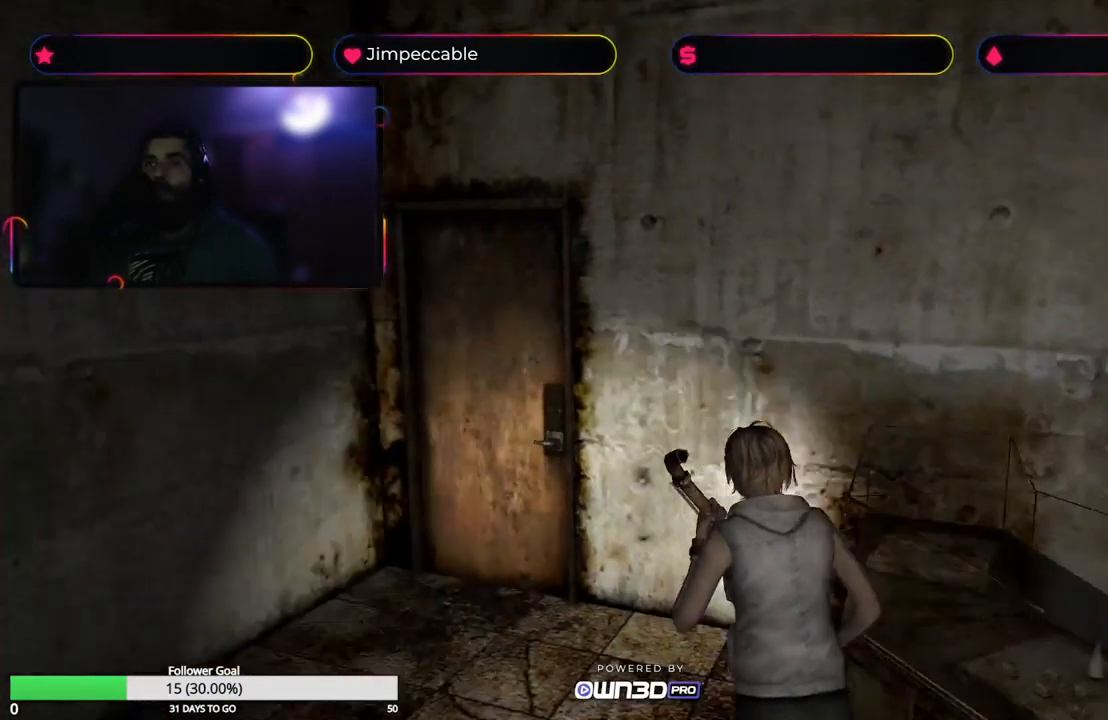
{"buttons": ["X"], "left_stick": "up", "right_stick": "center", "events": [[50, "left_stick", "up"], [183, "L2", "up"]]}
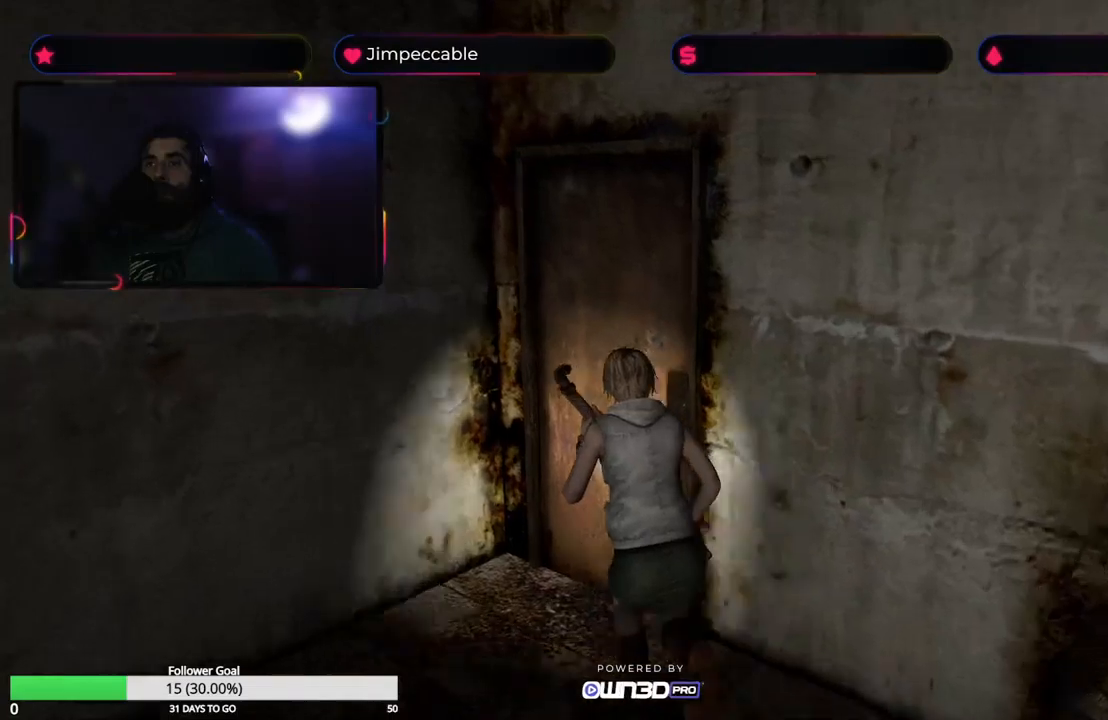
{"buttons": [], "left_stick": "up-right", "right_stick": "center", "events": [[200, "A", "down"], [234, "left_stick", "up-right"], [317, "X", "up"], [400, "A", "up"]]}
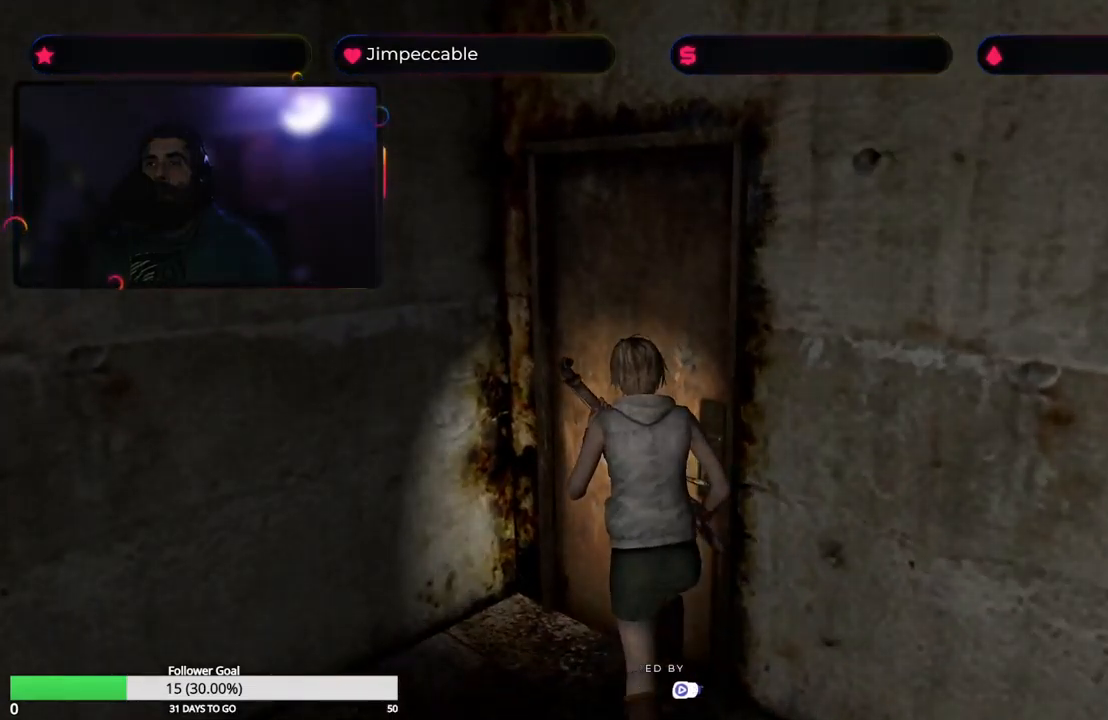
{"buttons": ["X"], "left_stick": "up-right", "right_stick": "center", "events": [[150, "left_stick", "center"], [184, "X", "down"], [450, "left_stick", "up-right"]]}
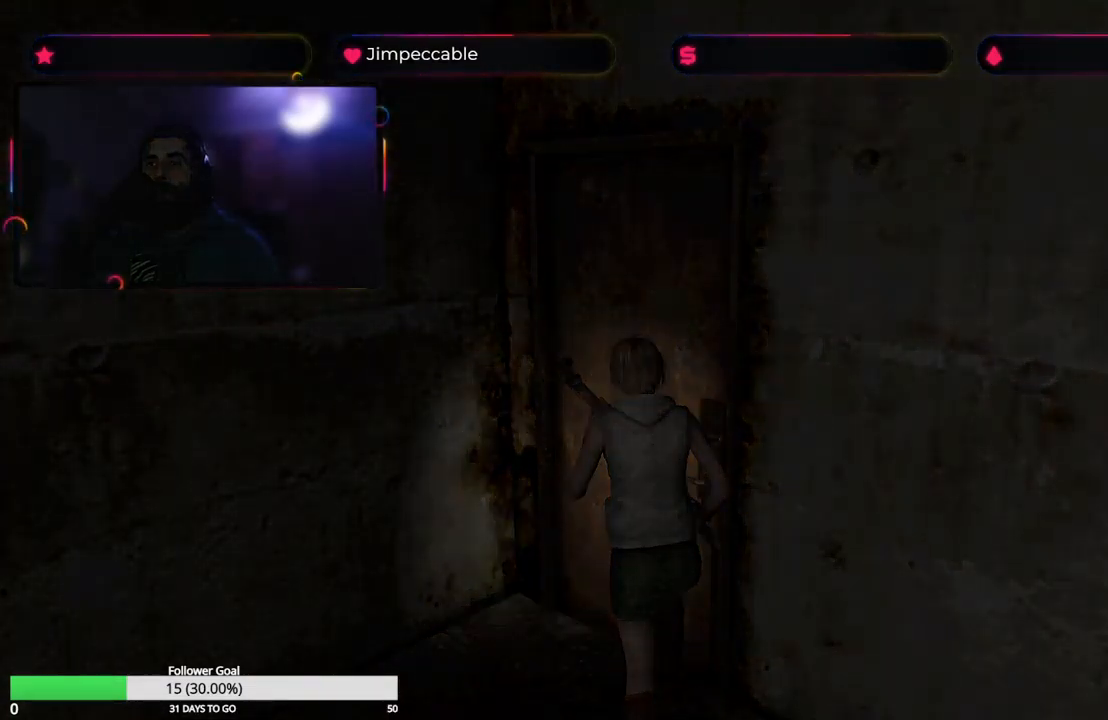
{"buttons": ["X"], "left_stick": "up", "right_stick": "center", "events": [[50, "left_stick", "up"]]}
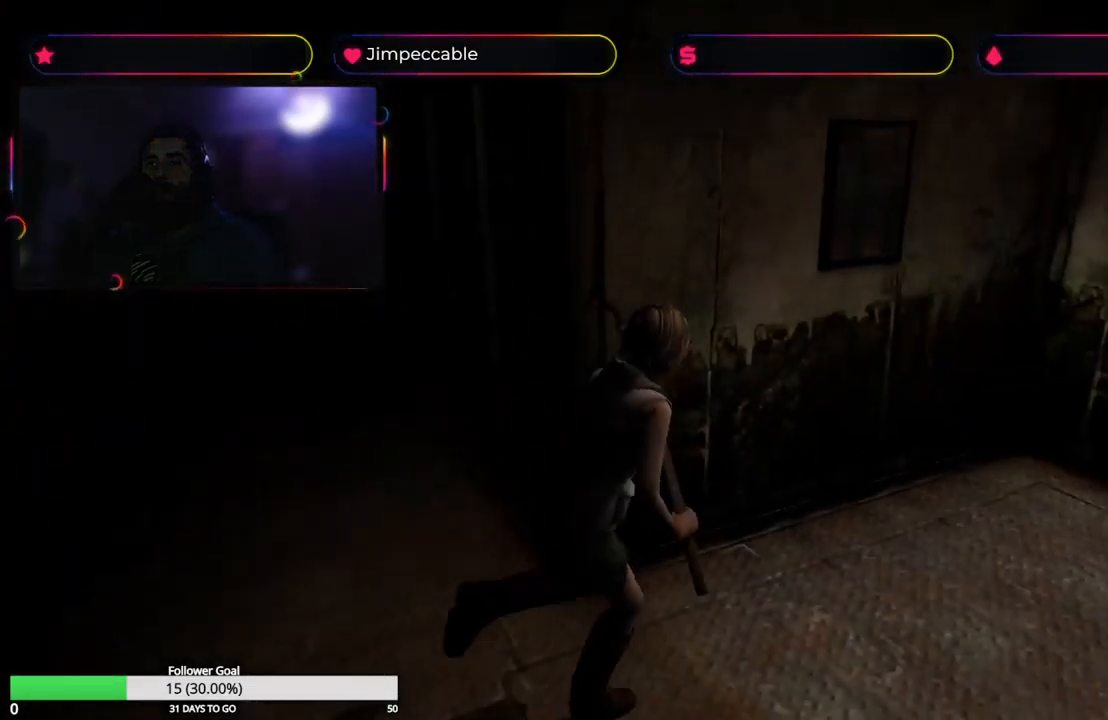
{"buttons": [], "left_stick": "center", "right_stick": "center", "events": [[17, "left_stick", "up-left"], [267, "X", "up"], [367, "left_stick", "center"]]}
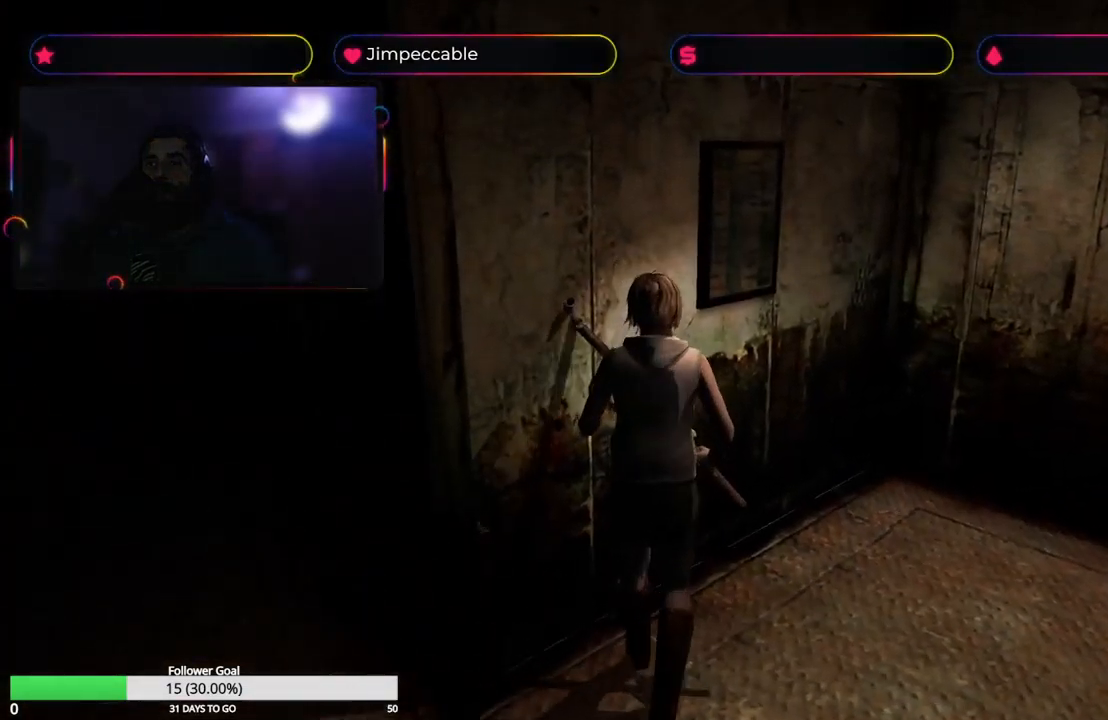
{"buttons": ["X"], "left_stick": "left", "right_stick": "center", "events": [[34, "left_stick", "down-left"], [184, "X", "down"], [500, "left_stick", "left"]]}
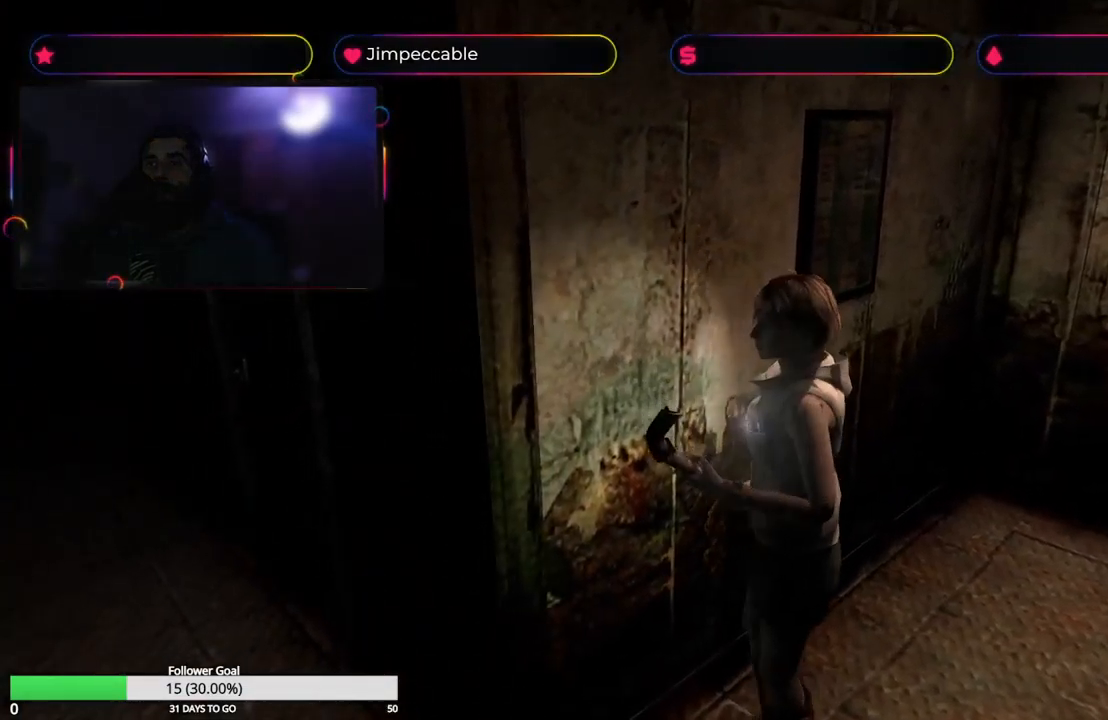
{"buttons": ["X"], "left_stick": "up-right", "right_stick": "center", "events": [[184, "left_stick", "up-left"], [300, "left_stick", "up"], [400, "left_stick", "up-right"]]}
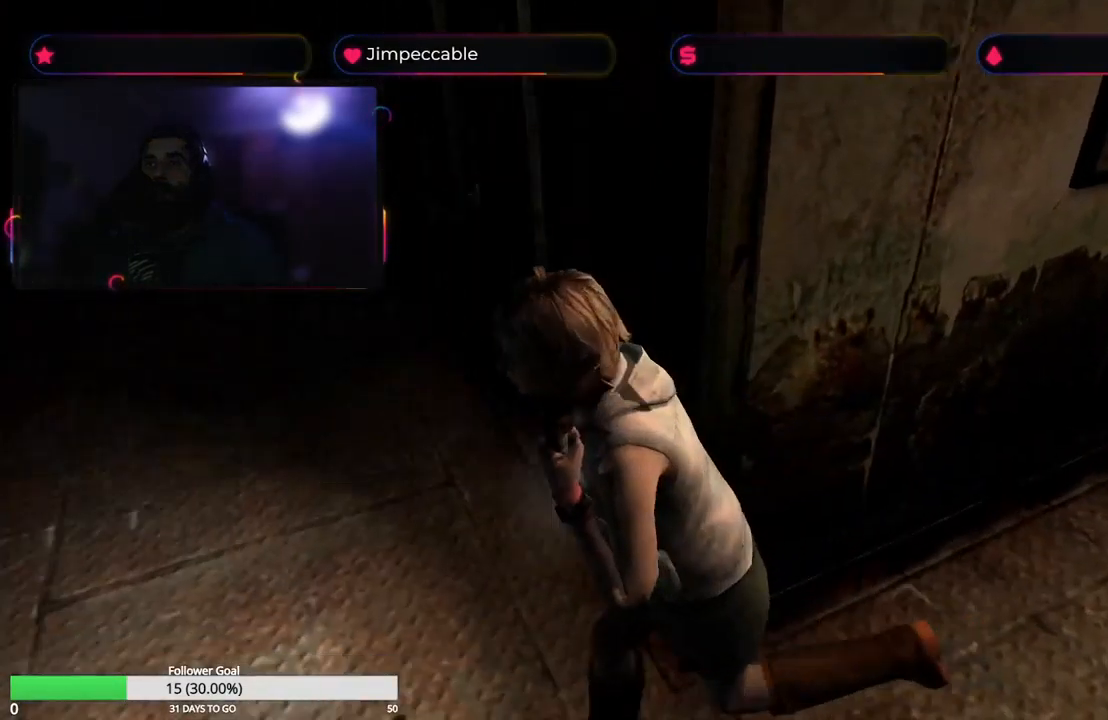
{"buttons": ["X"], "left_stick": "up-right", "right_stick": "center", "events": []}
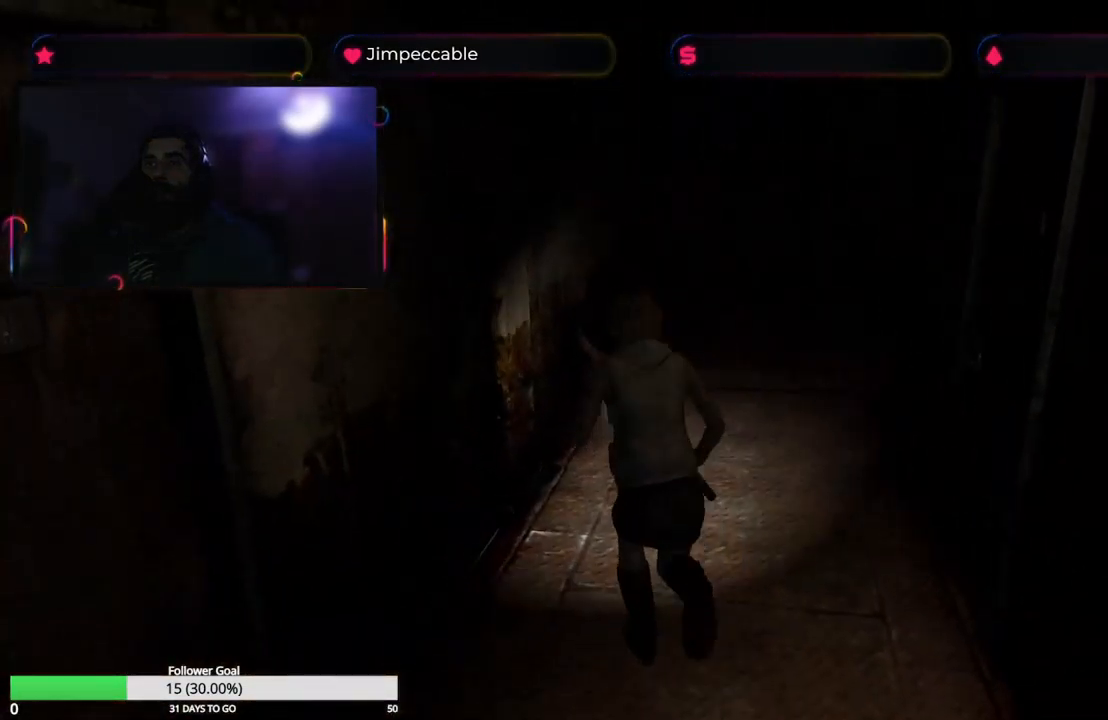
{"buttons": ["X"], "left_stick": "up", "right_stick": "center", "events": [[217, "left_stick", "up"]]}
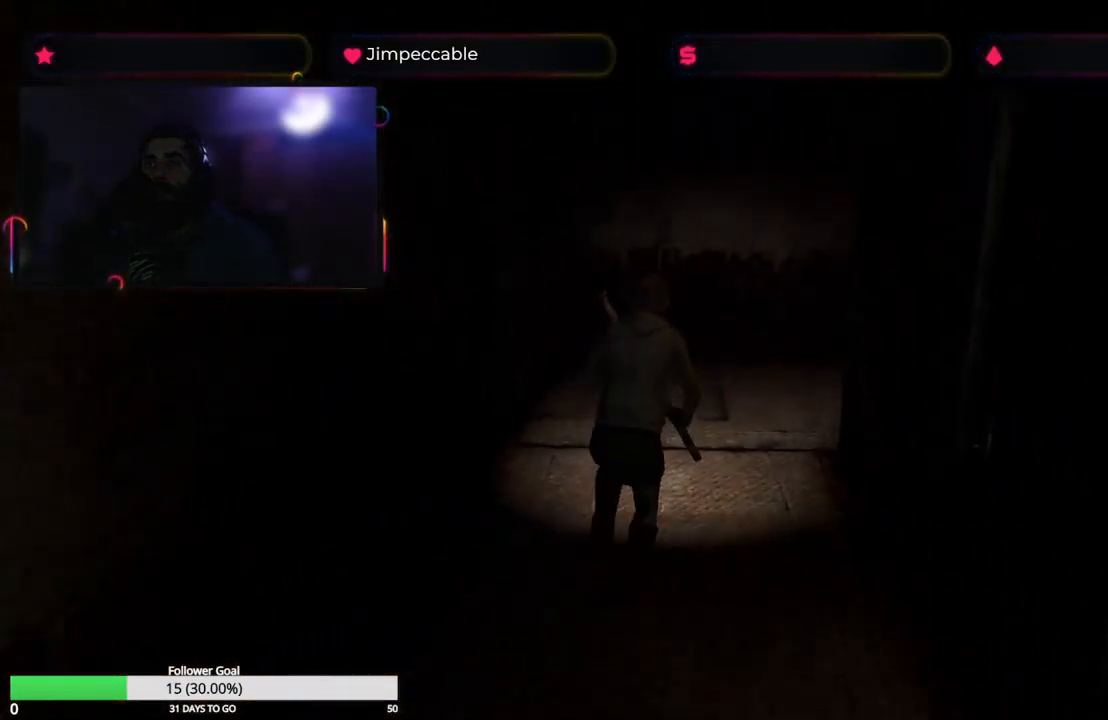
{"buttons": ["X"], "left_stick": "up-right", "right_stick": "center", "events": [[267, "left_stick", "up-right"]]}
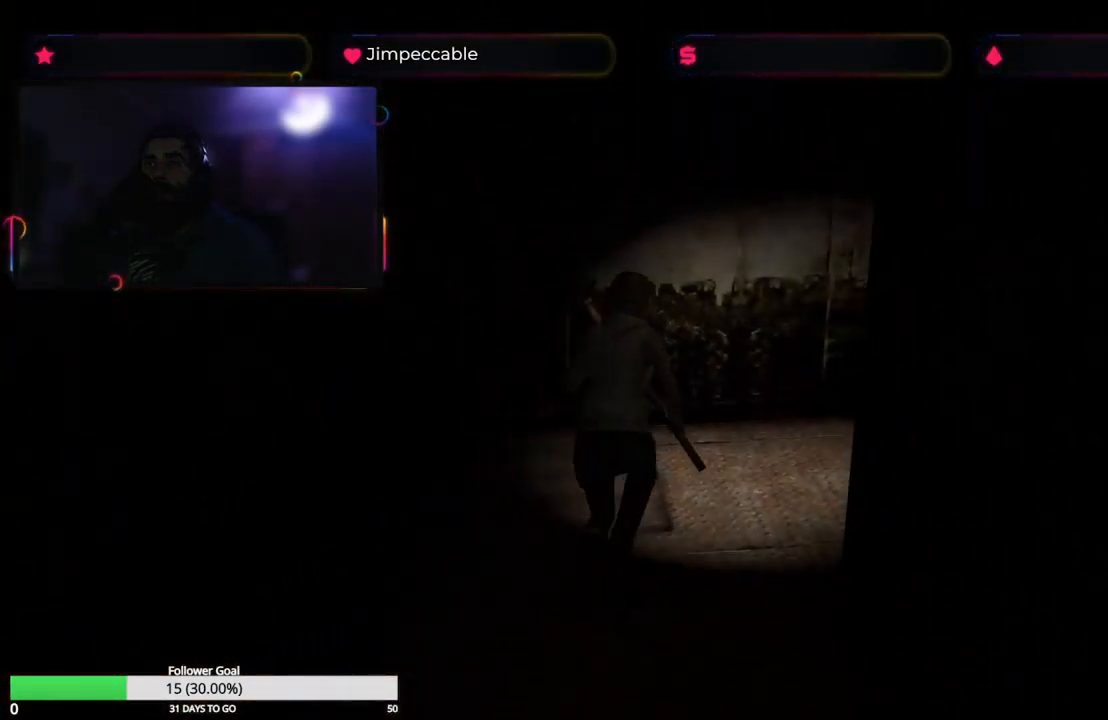
{"buttons": ["X"], "left_stick": "up", "right_stick": "center", "events": [[484, "left_stick", "up"]]}
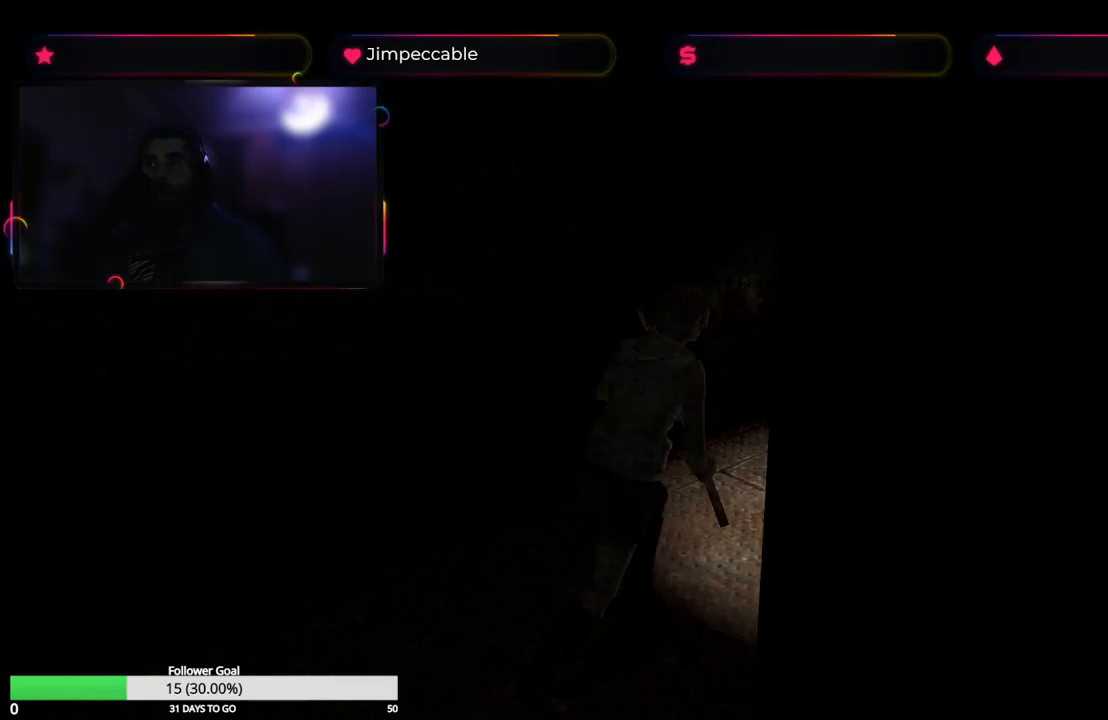
{"buttons": ["X"], "left_stick": "up", "right_stick": "center", "events": []}
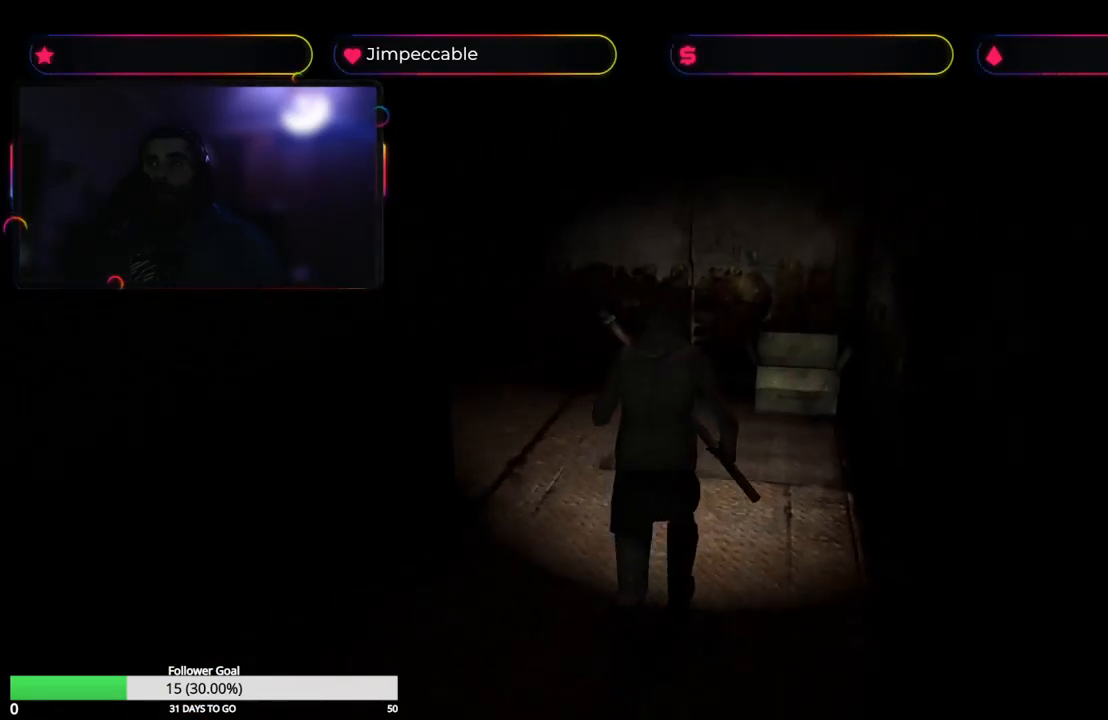
{"buttons": ["X"], "left_stick": "up-left", "right_stick": "center", "events": [[150, "left_stick", "up-left"]]}
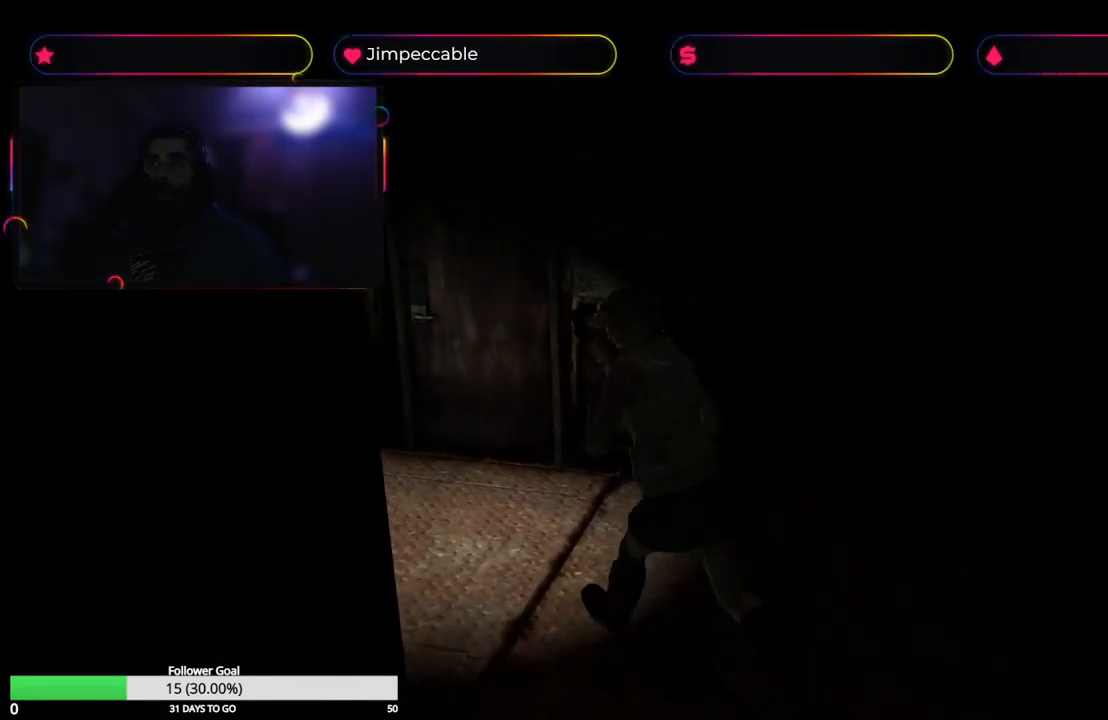
{"buttons": ["X"], "left_stick": "up", "right_stick": "center", "events": [[317, "left_stick", "up"]]}
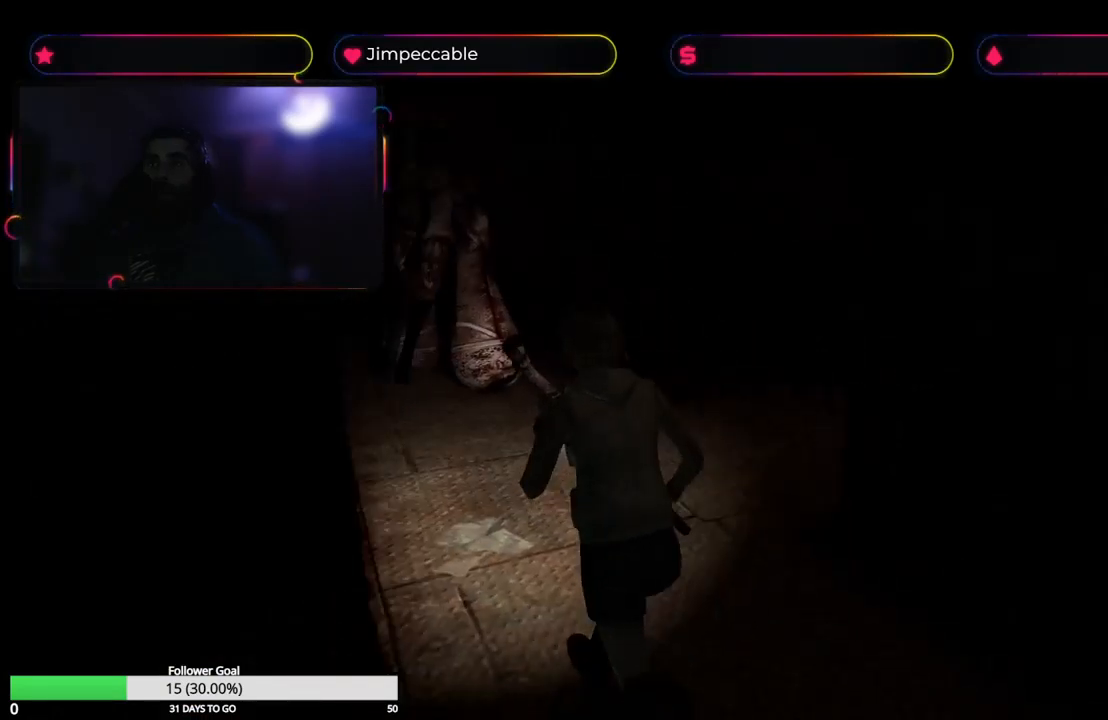
{"buttons": ["X"], "left_stick": "up-right", "right_stick": "center", "events": [[117, "left_stick", "up-right"]]}
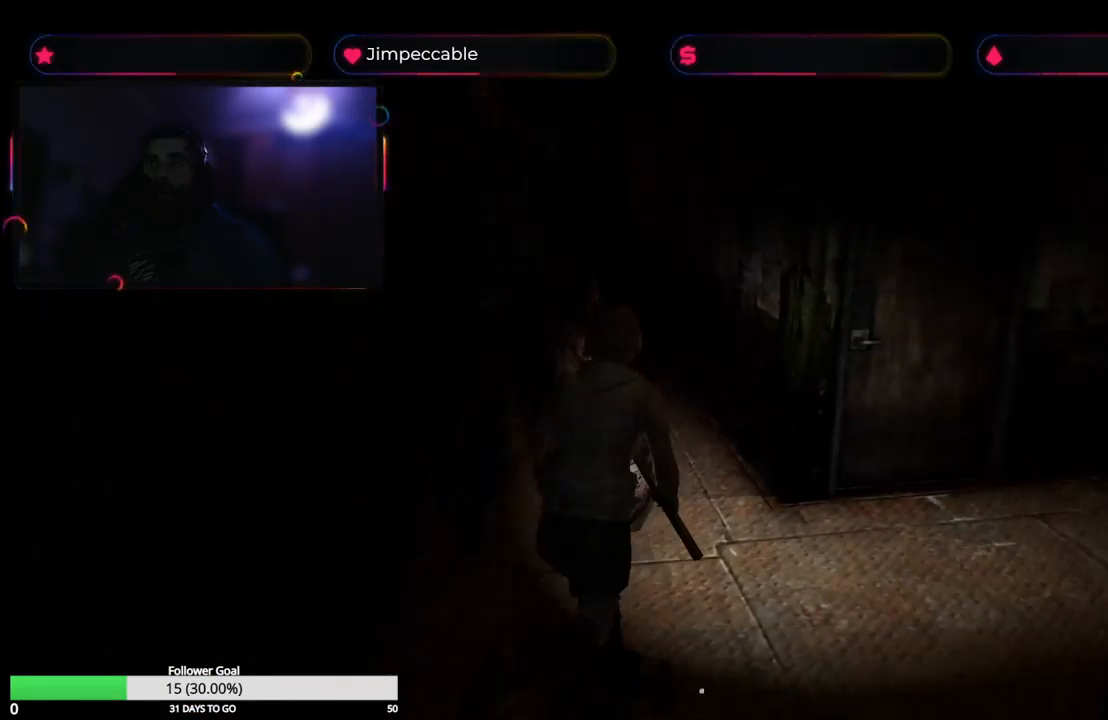
{"buttons": ["X"], "left_stick": "up", "right_stick": "center", "events": [[383, "left_stick", "up"]]}
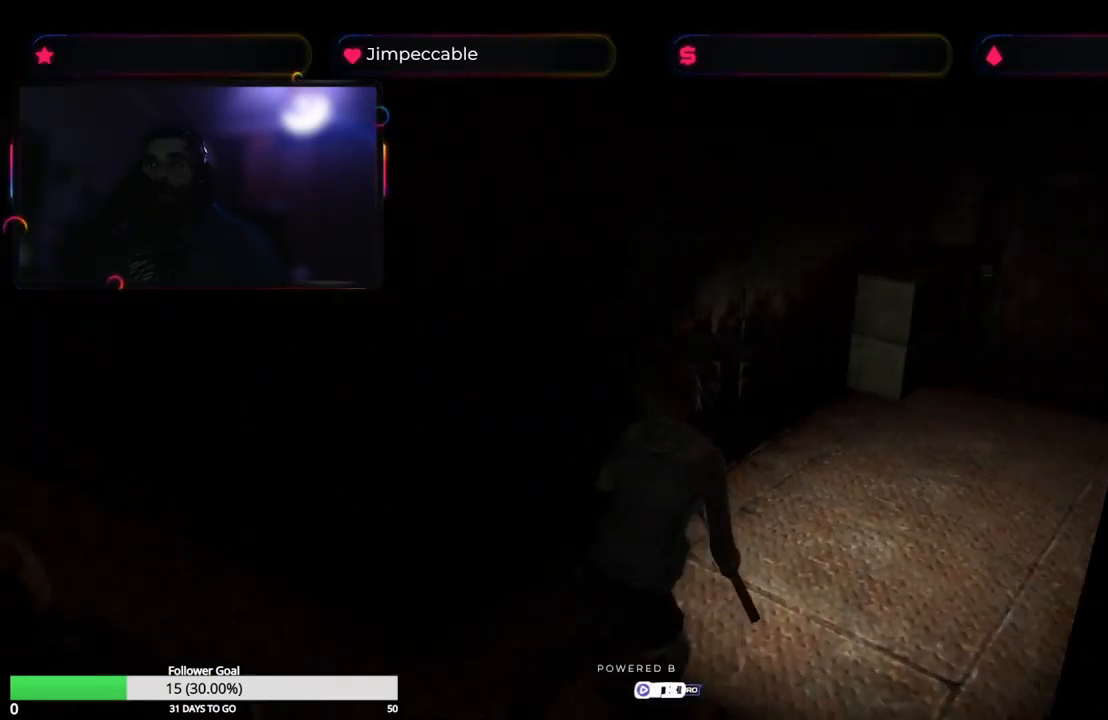
{"buttons": ["X"], "left_stick": "up", "right_stick": "center", "events": []}
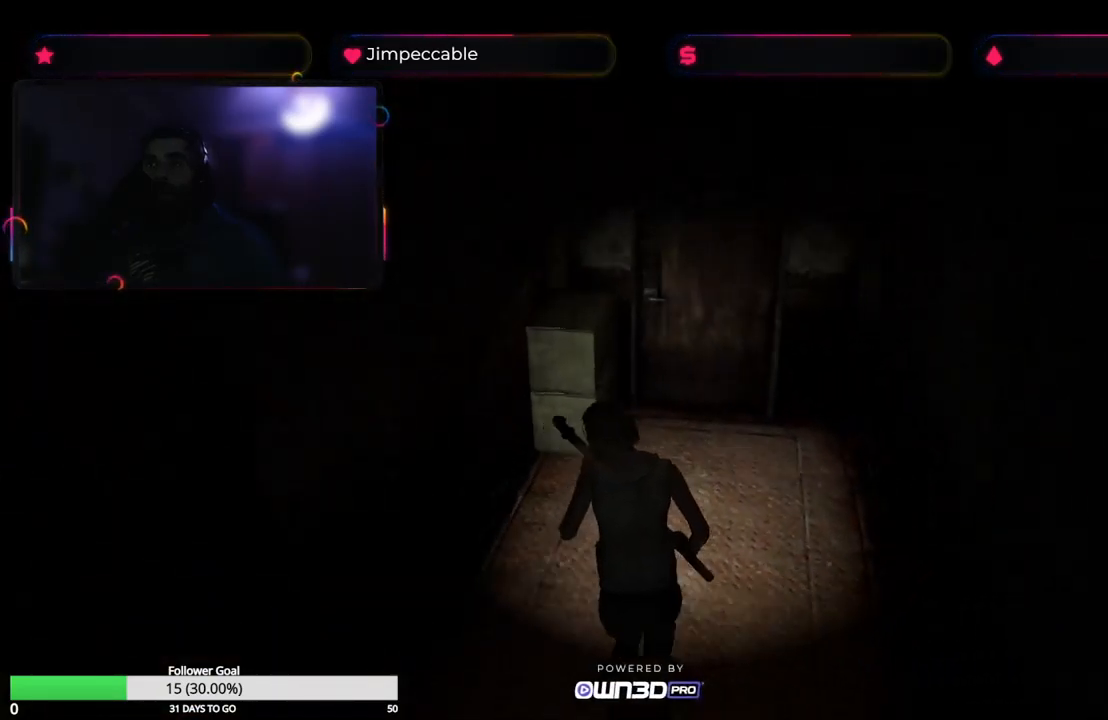
{"buttons": ["X"], "left_stick": "up", "right_stick": "center", "events": []}
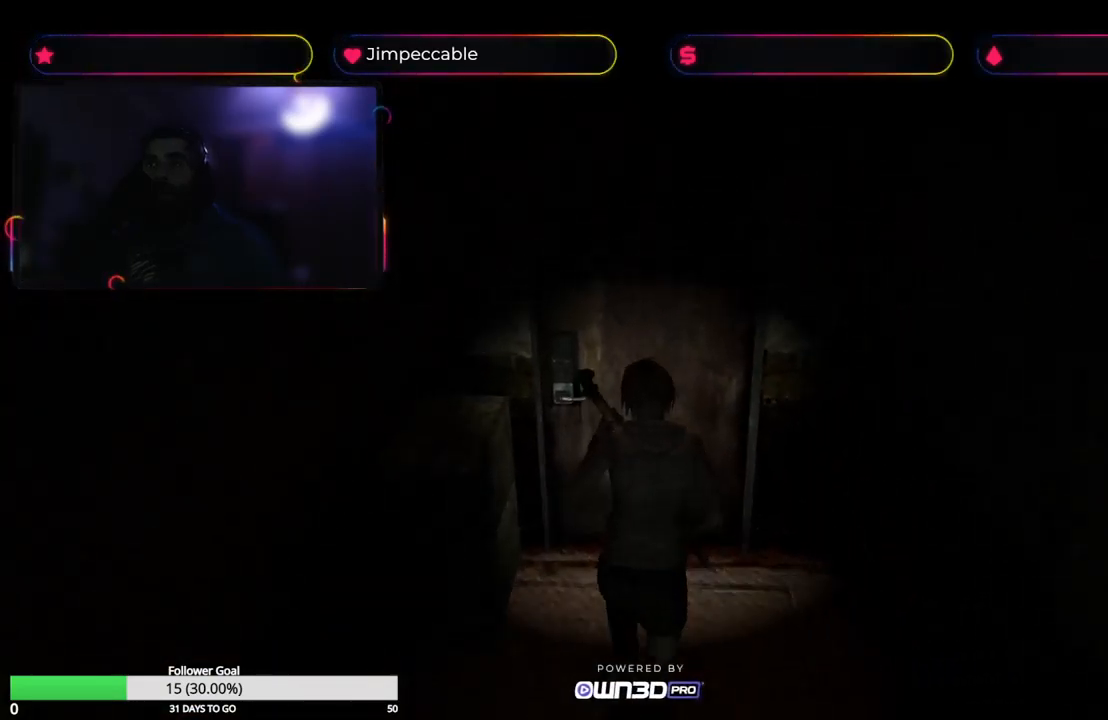
{"buttons": [], "left_stick": "up", "right_stick": "center", "events": [[133, "A", "down"], [333, "A", "up"], [333, "X", "up"]]}
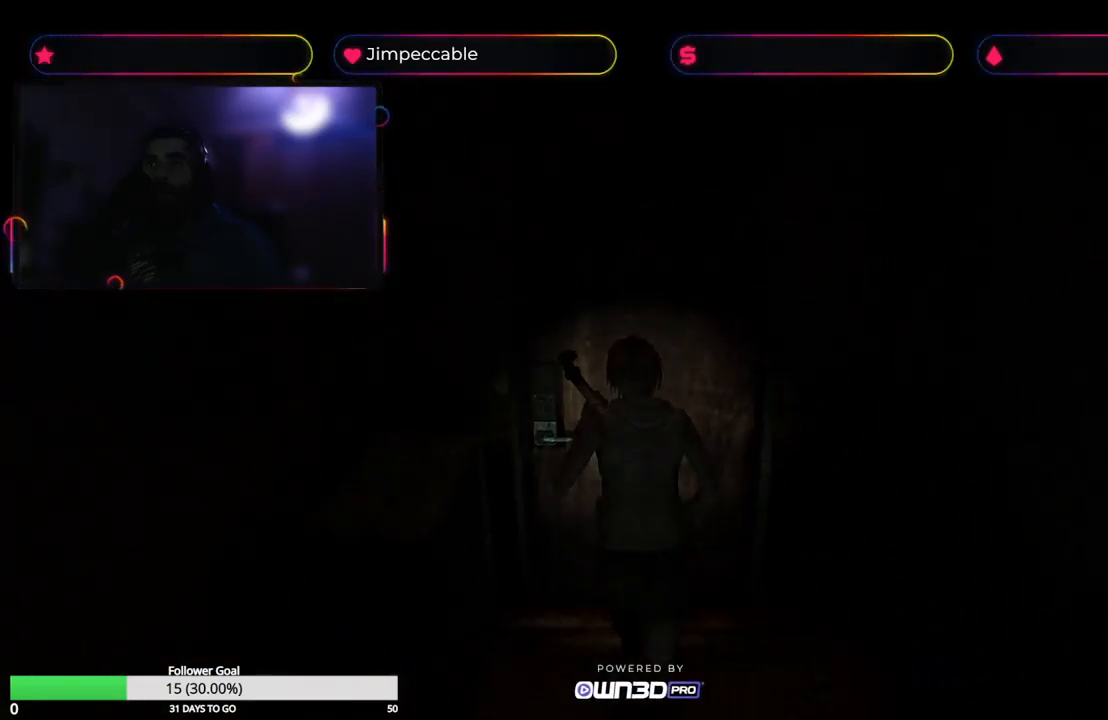
{"buttons": [], "left_stick": "center", "right_stick": "center", "events": [[83, "left_stick", "center"]]}
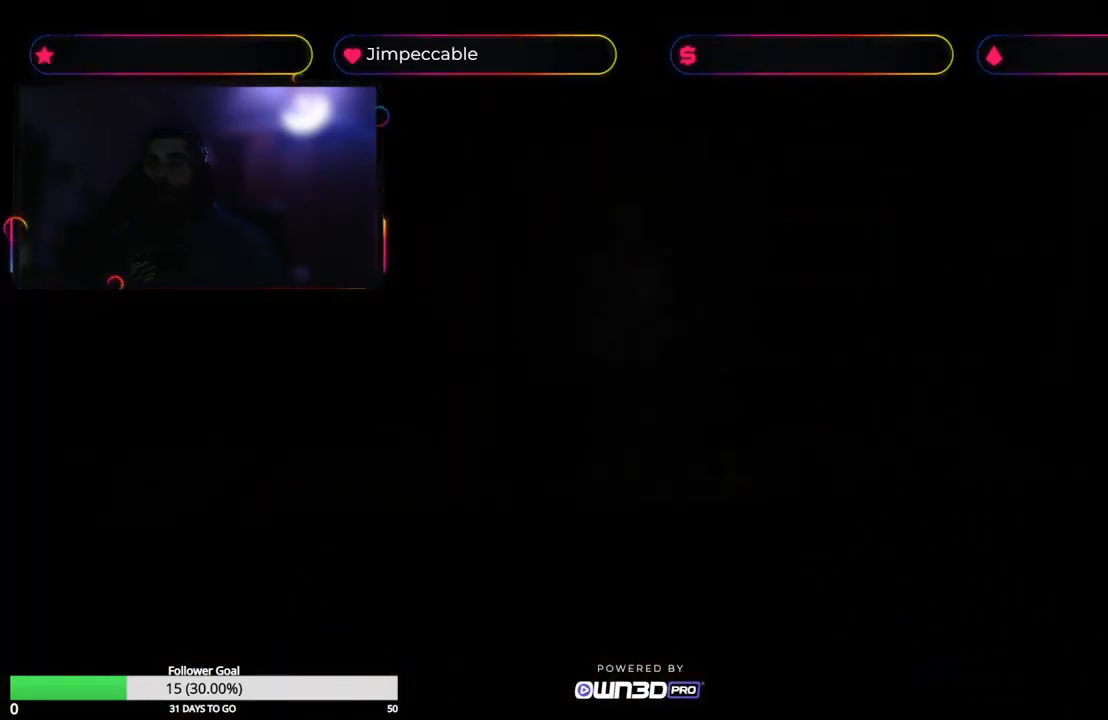
{"buttons": [], "left_stick": "center", "right_stick": "center", "events": []}
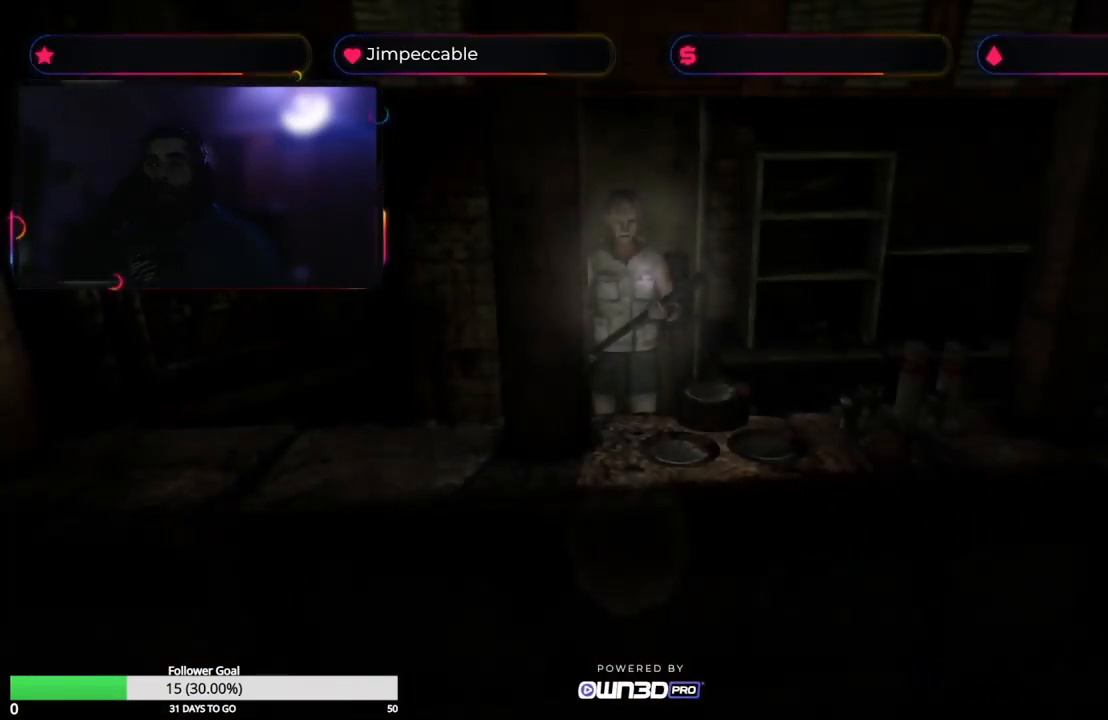
{"buttons": ["X"], "left_stick": "up-left", "right_stick": "center", "events": [[366, "left_stick", "left"], [416, "X", "down"], [416, "left_stick", "up-left"]]}
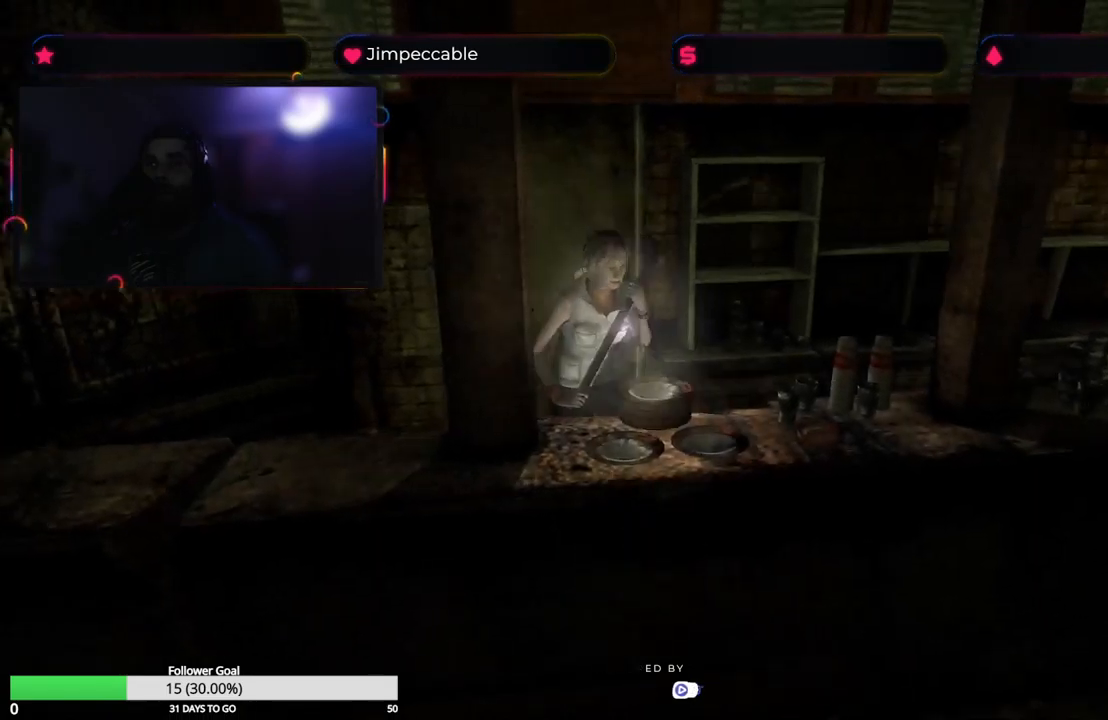
{"buttons": ["X"], "left_stick": "up-left", "right_stick": "center", "events": []}